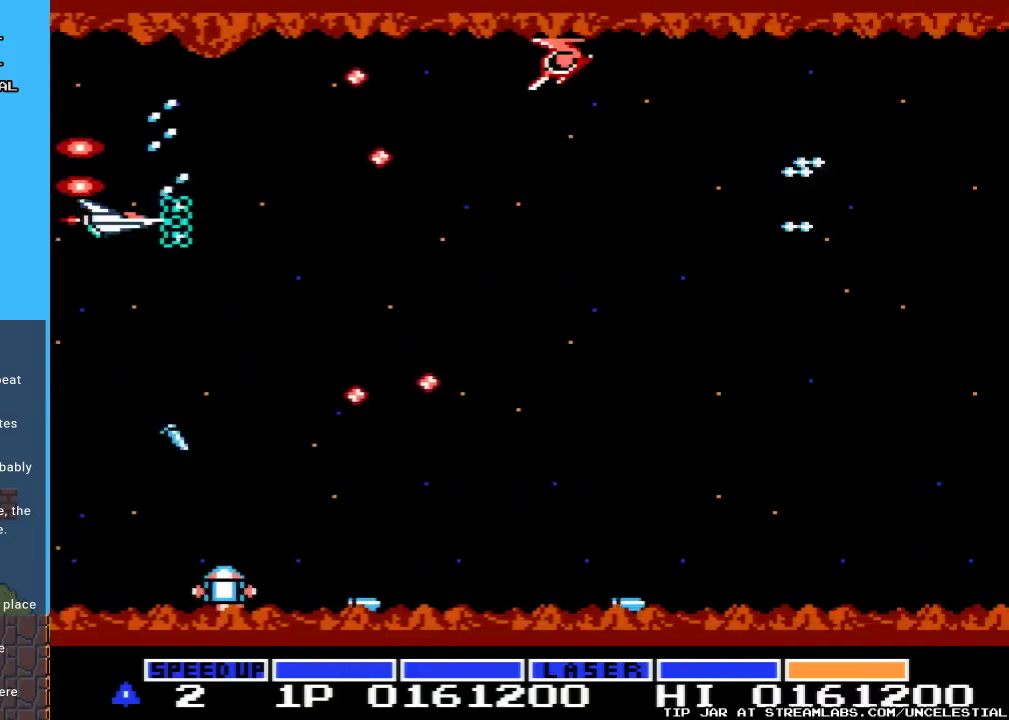
Gameplay with a controller (Nintendo layout); each line is a JSON object with the inputs held at the frame after it. "events" lists button and stick changes between this image and that frame as [ms after this image, input, new state], when the widget could be followed in between. Not read: L3 R3.
{"buttons": ["A", "DPAD_LEFT"], "events": [[67, "A", "up"], [133, "DPAD_RIGHT", "up"], [167, "A", "down"], [267, "A", "up"], [367, "A", "down"], [433, "A", "up"], [433, "DPAD_LEFT", "down"], [500, "A", "down"]]}
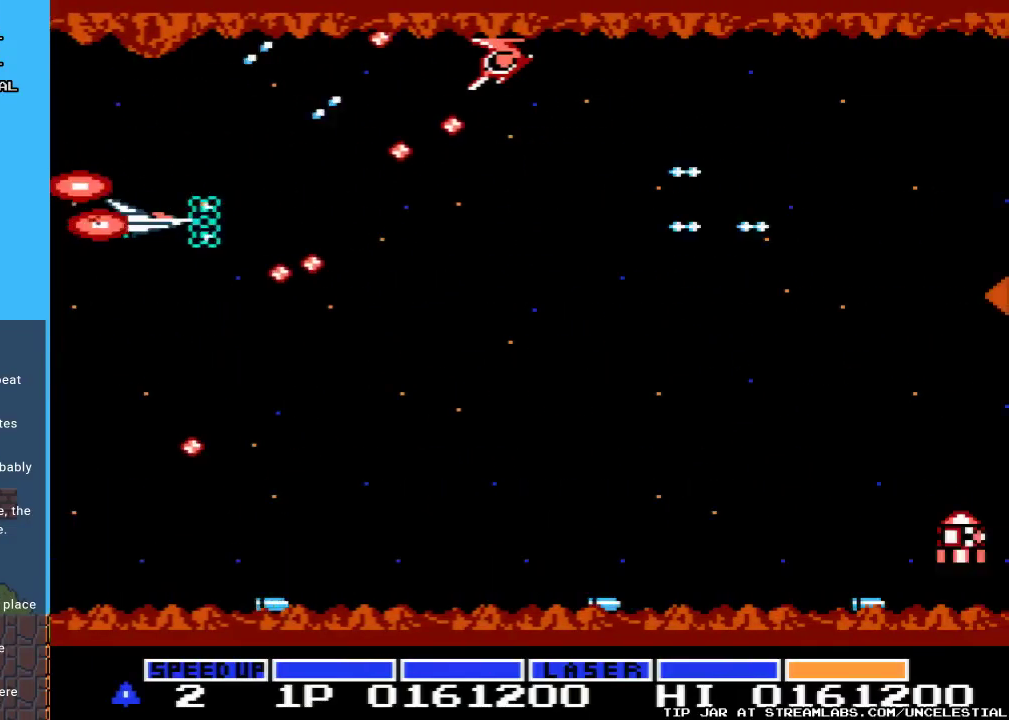
{"buttons": [], "events": [[133, "A", "up"], [167, "DPAD_LEFT", "up"], [200, "A", "down"], [267, "DPAD_DOWN", "down"], [333, "A", "up"], [433, "A", "down"], [433, "DPAD_DOWN", "up"], [500, "A", "up"]]}
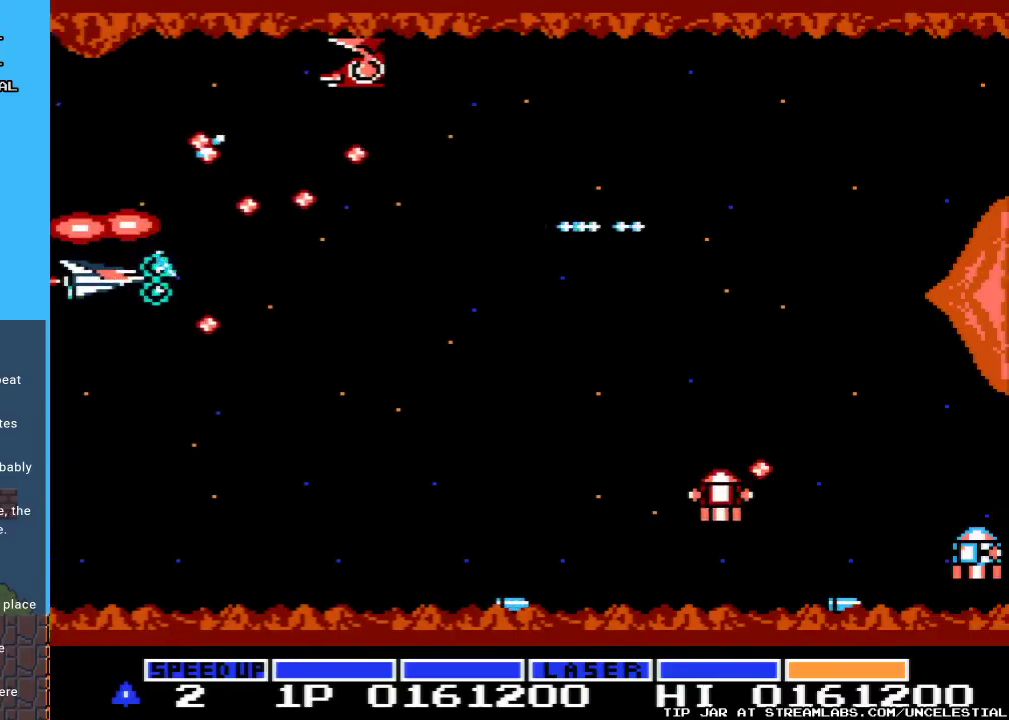
{"buttons": ["A", "DPAD_DOWN"], "events": [[67, "A", "down"], [200, "A", "up"], [267, "A", "down"], [267, "DPAD_DOWN", "down"], [400, "A", "up"], [467, "A", "down"]]}
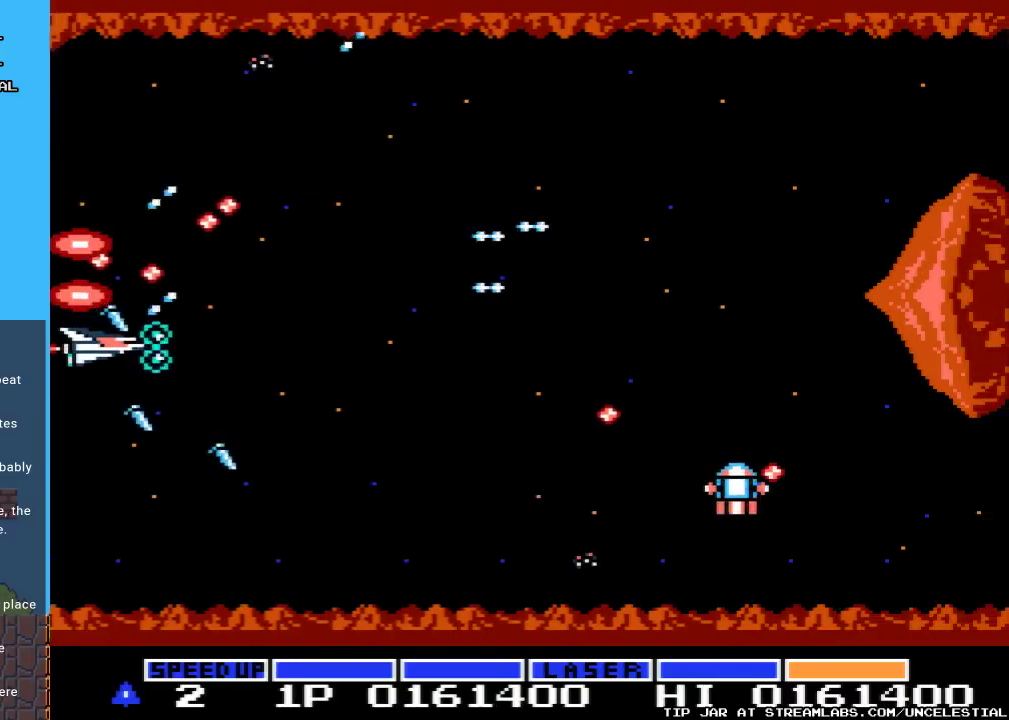
{"buttons": ["A", "DPAD_UP"], "events": [[100, "DPAD_RIGHT", "down"], [133, "A", "up"], [200, "A", "down"], [200, "DPAD_DOWN", "up"], [300, "A", "up"], [300, "DPAD_UP", "down"], [333, "DPAD_RIGHT", "up"], [367, "A", "down"]]}
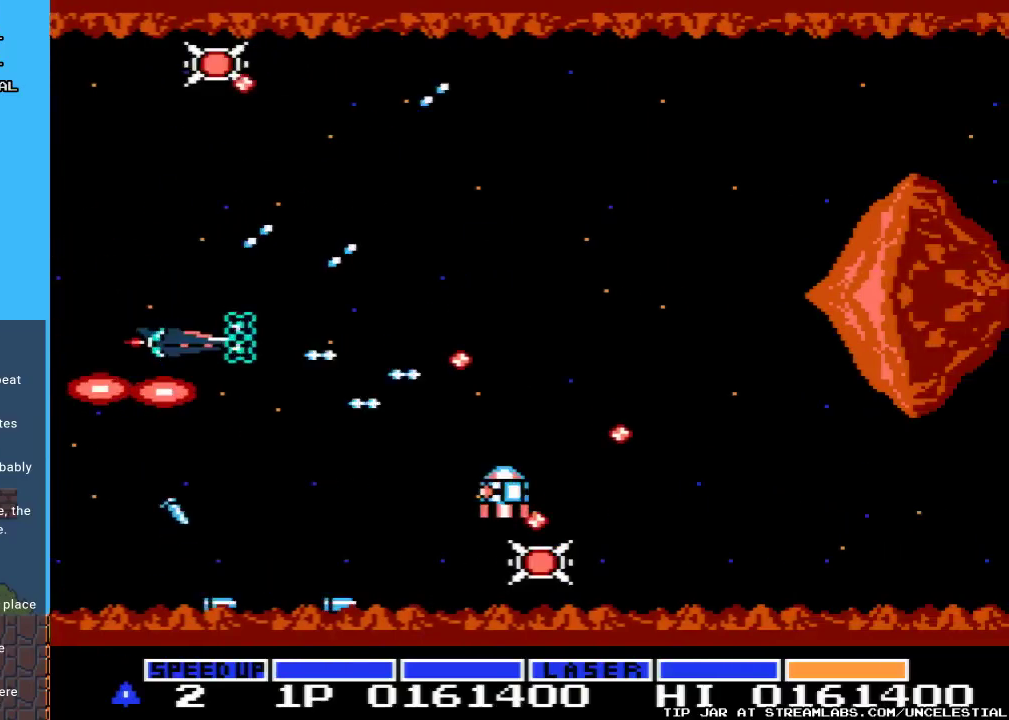
{"buttons": ["DPAD_UP", "DPAD_LEFT"], "events": [[33, "A", "up"], [100, "A", "down"], [133, "DPAD_LEFT", "down"], [233, "A", "up"], [333, "A", "down"], [500, "A", "up"]]}
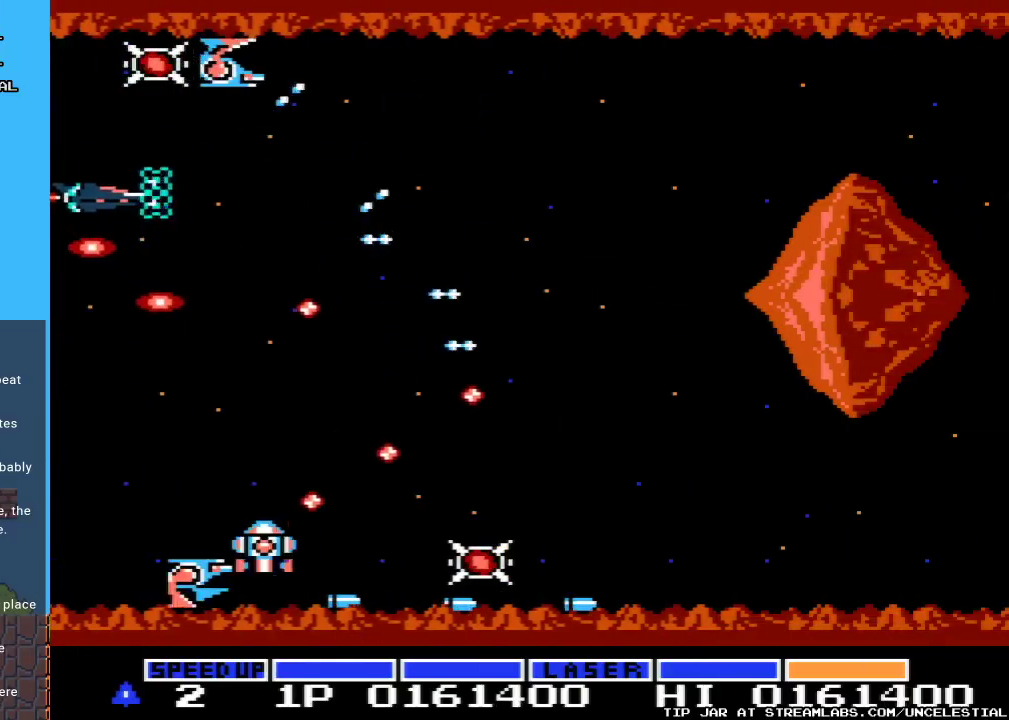
{"buttons": [], "events": [[67, "A", "down"], [133, "DPAD_LEFT", "up"], [200, "A", "up"], [267, "A", "down"], [400, "DPAD_UP", "up"], [433, "A", "up"]]}
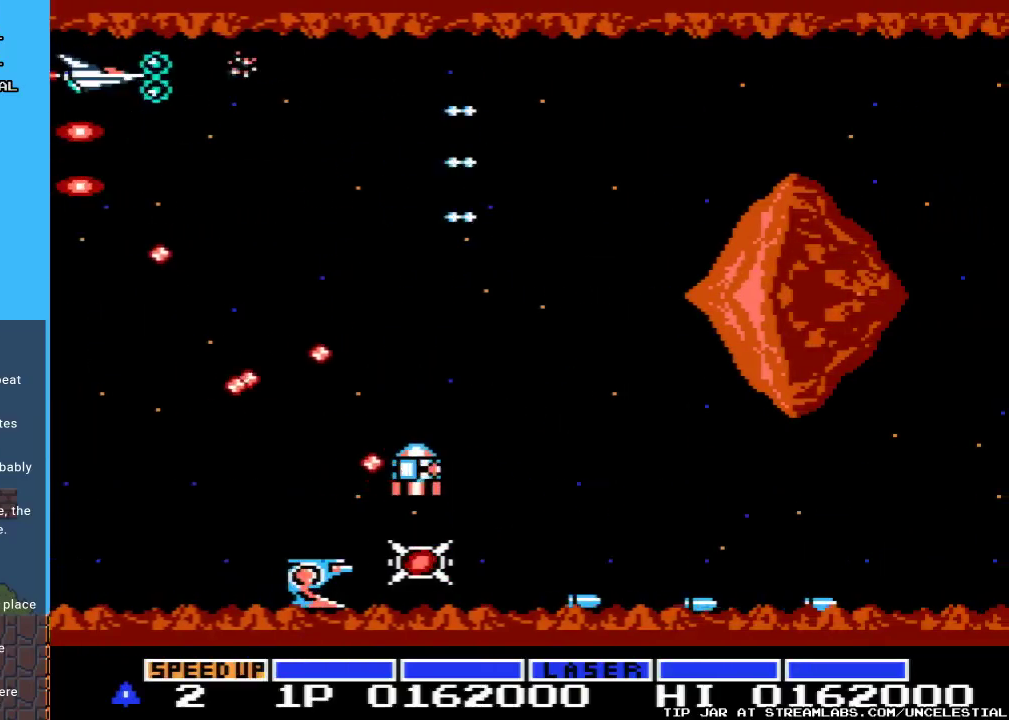
{"buttons": ["A", "DPAD_DOWN", "DPAD_RIGHT"], "events": [[33, "A", "down"], [167, "A", "up"], [300, "DPAD_RIGHT", "down"], [333, "A", "down"], [433, "A", "up"], [500, "A", "down"], [500, "DPAD_DOWN", "down"]]}
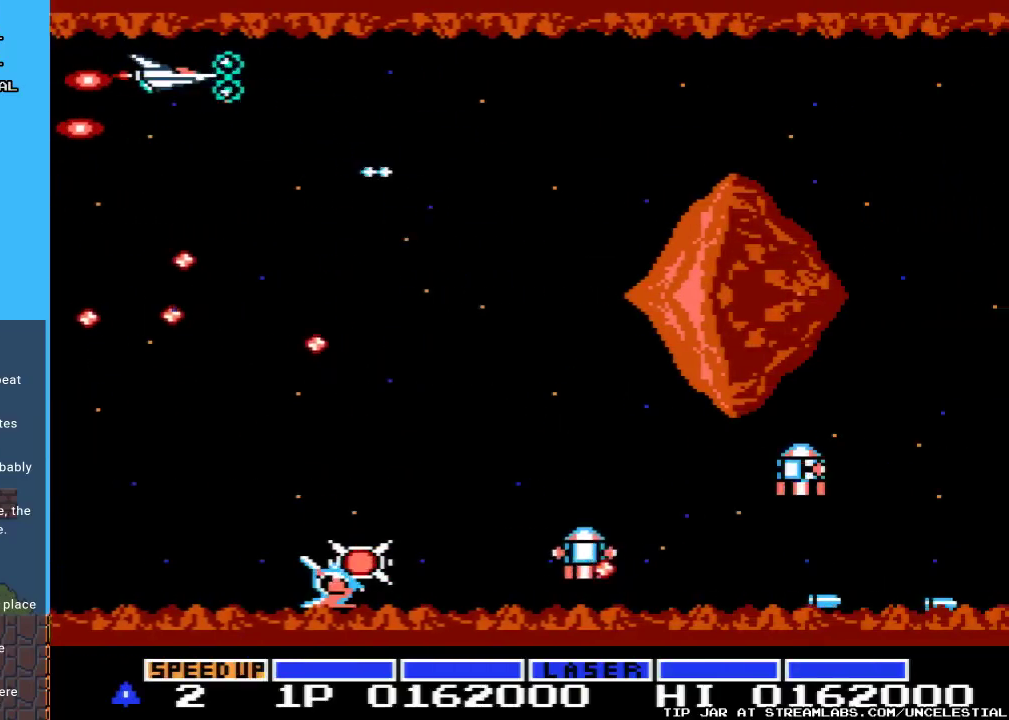
{"buttons": ["DPAD_RIGHT"], "events": [[67, "DPAD_RIGHT", "up"], [167, "A", "up"], [167, "DPAD_DOWN", "up"], [200, "DPAD_RIGHT", "down"], [267, "B", "down"], [433, "B", "up"]]}
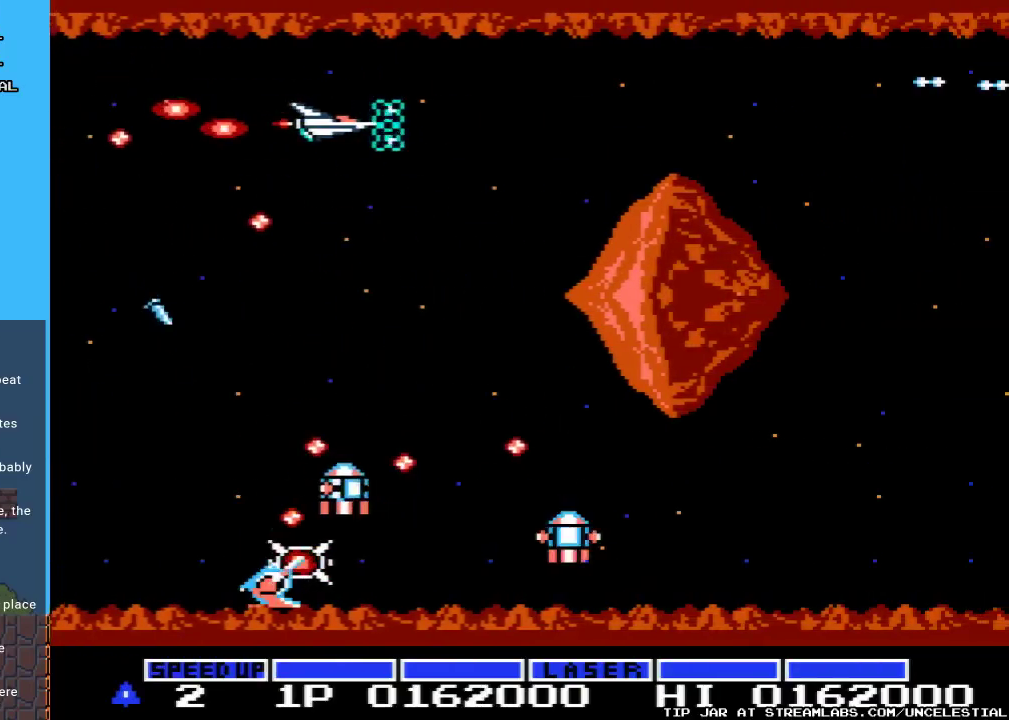
{"buttons": ["DPAD_RIGHT"], "events": [[133, "A", "down"], [300, "A", "up"], [367, "A", "down"], [467, "DPAD_UP", "down"], [500, "A", "up"], [500, "DPAD_UP", "up"]]}
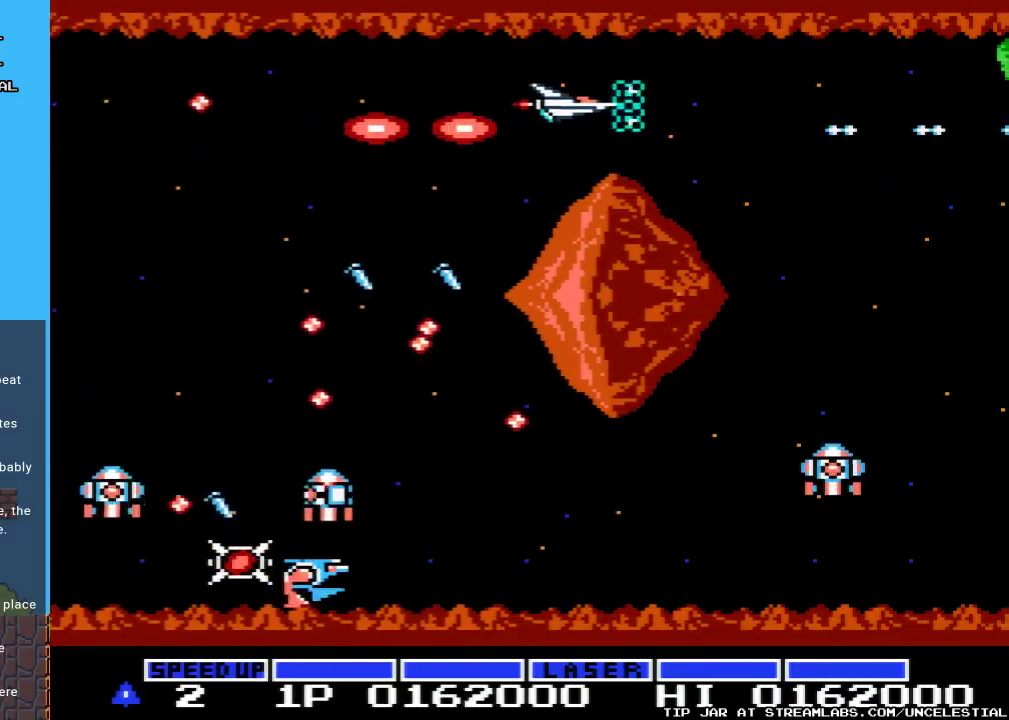
{"buttons": ["DPAD_DOWN"], "events": [[100, "A", "down"], [233, "A", "up"], [333, "A", "down"], [467, "DPAD_DOWN", "down"], [467, "DPAD_RIGHT", "up"], [500, "A", "up"]]}
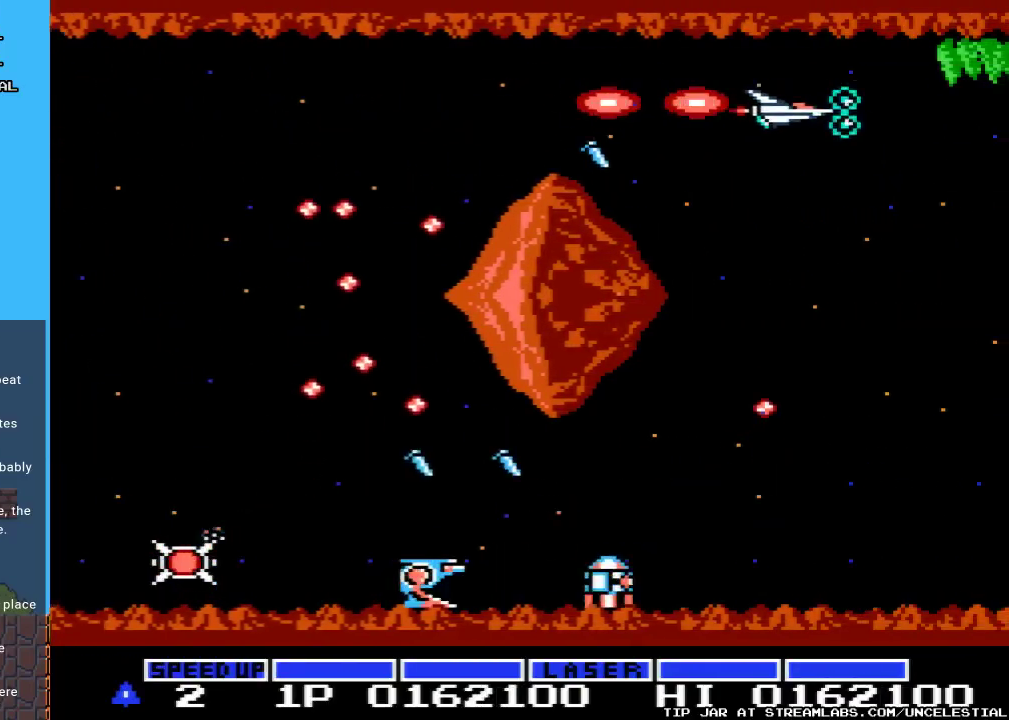
{"buttons": ["A", "DPAD_UP", "DPAD_RIGHT"], "events": [[33, "A", "down"], [133, "DPAD_DOWN", "up"], [167, "A", "up"], [233, "A", "down"], [367, "A", "up"], [467, "A", "down"], [500, "DPAD_RIGHT", "down"], [500, "DPAD_UP", "down"]]}
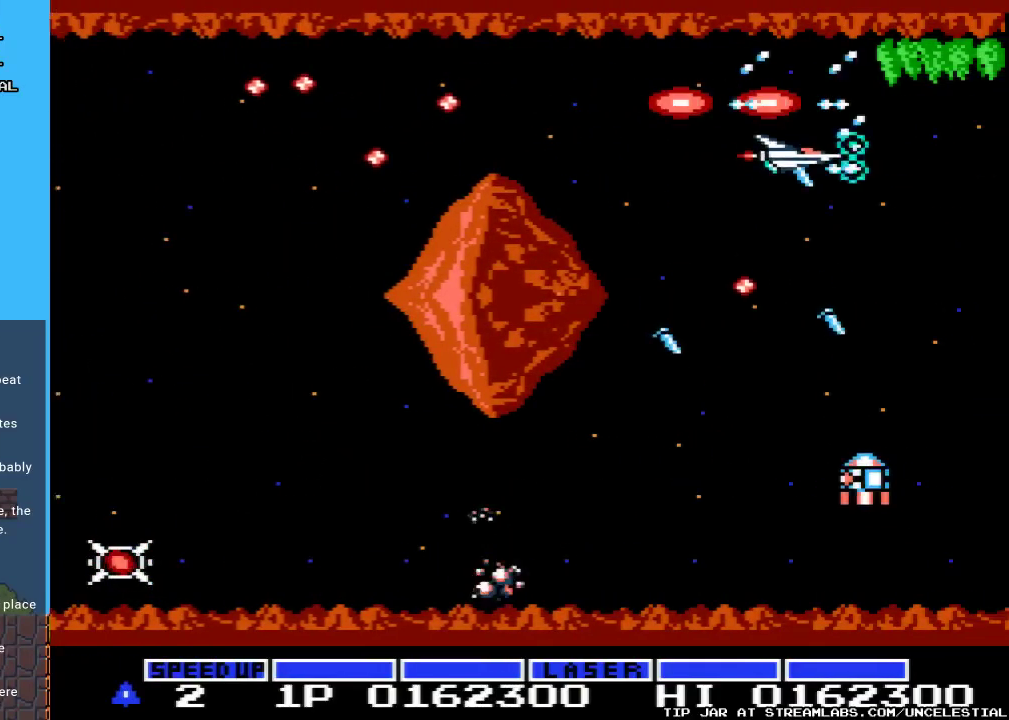
{"buttons": ["A", "DPAD_DOWN"], "events": [[33, "DPAD_UP", "up"], [100, "A", "up"], [133, "DPAD_RIGHT", "up"], [200, "A", "down"], [333, "A", "up"], [400, "A", "down"], [400, "DPAD_DOWN", "down"]]}
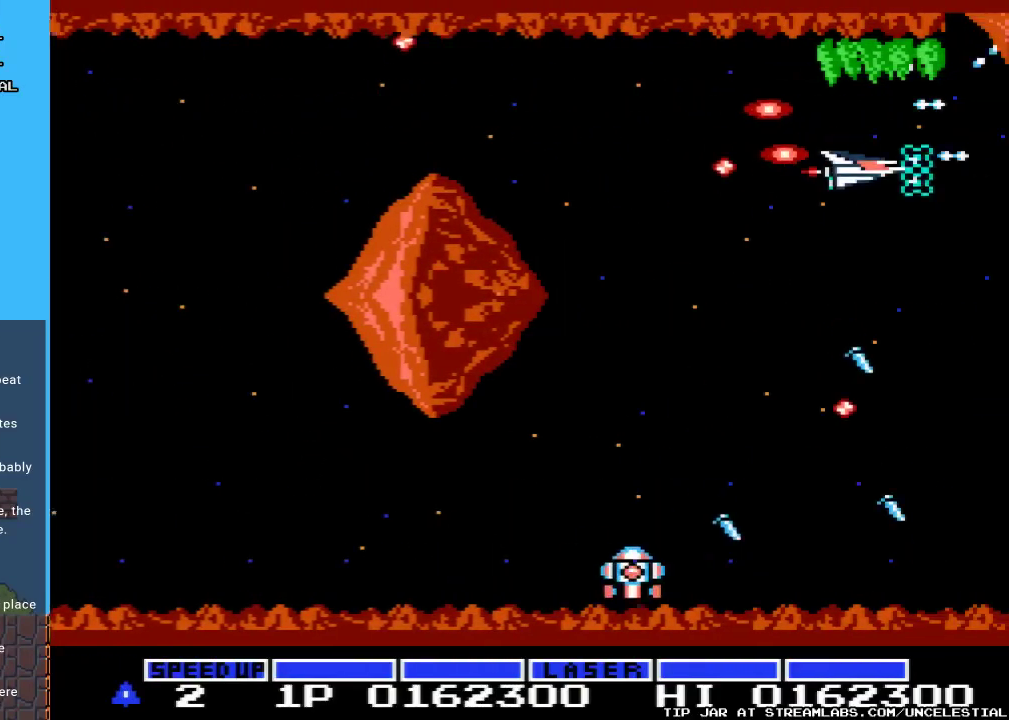
{"buttons": [], "events": [[67, "A", "up"], [133, "A", "down"], [167, "DPAD_DOWN", "up"], [200, "DPAD_LEFT", "down"], [233, "DPAD_UP", "down"], [267, "A", "up"], [333, "A", "down"], [400, "DPAD_UP", "up"], [467, "A", "up"], [500, "DPAD_LEFT", "up"]]}
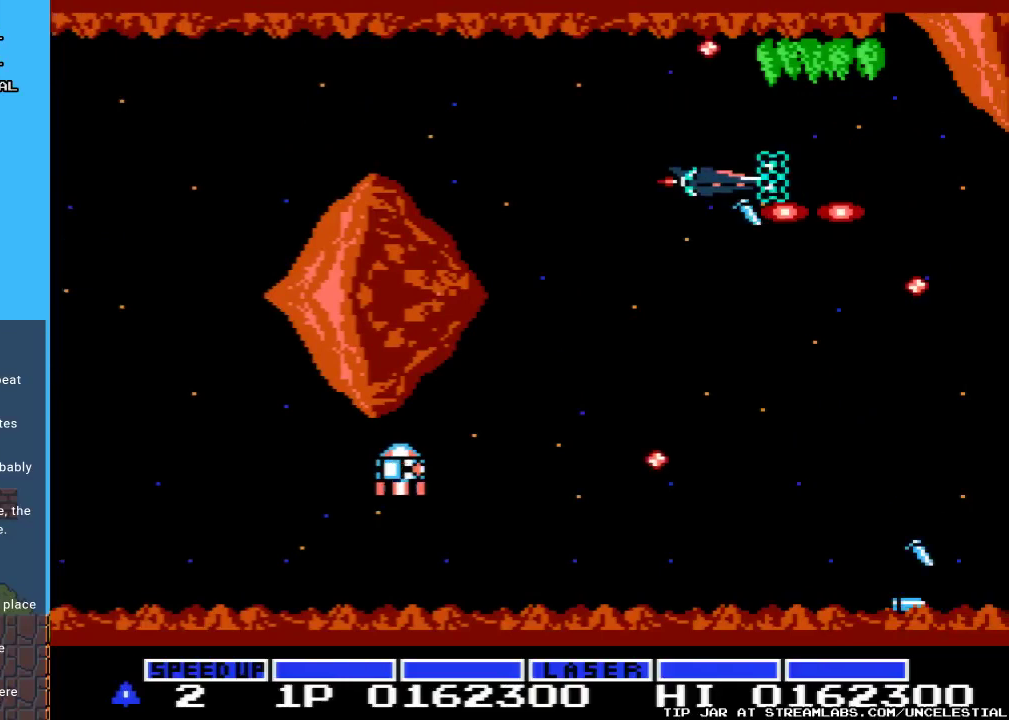
{"buttons": [], "events": [[67, "A", "down"], [233, "A", "up"], [267, "DPAD_LEFT", "down"], [333, "A", "down"], [433, "DPAD_LEFT", "up"], [467, "A", "up"]]}
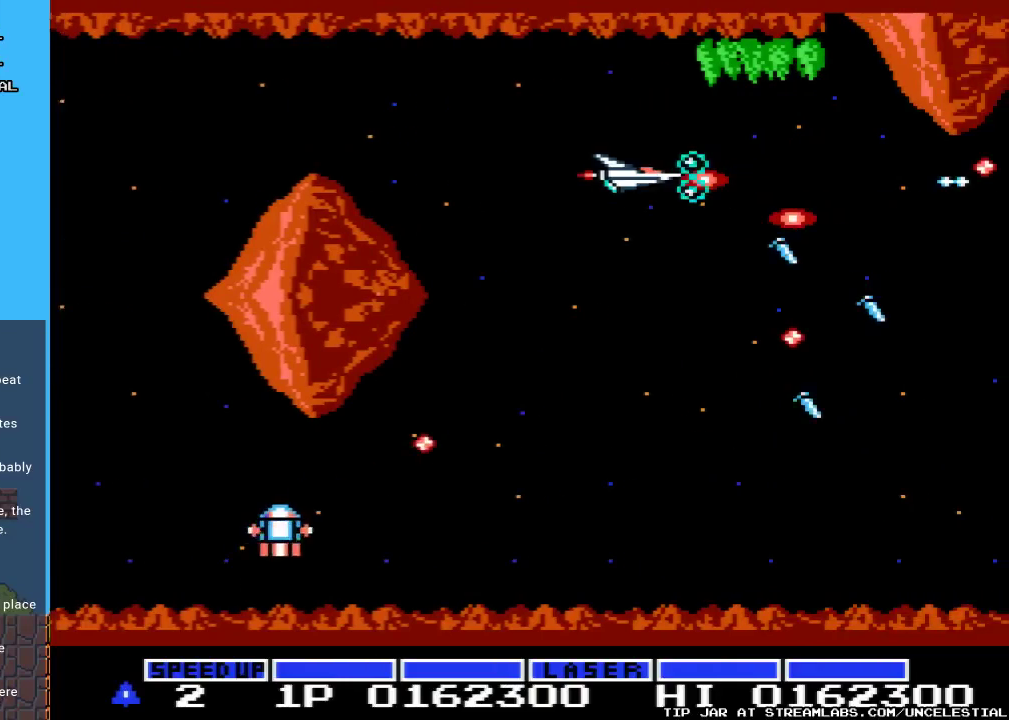
{"buttons": [], "events": [[67, "A", "down"], [200, "A", "up"], [200, "DPAD_LEFT", "down"], [267, "DPAD_UP", "down"], [300, "A", "down"], [333, "DPAD_UP", "up"], [367, "DPAD_LEFT", "up"], [433, "A", "up"]]}
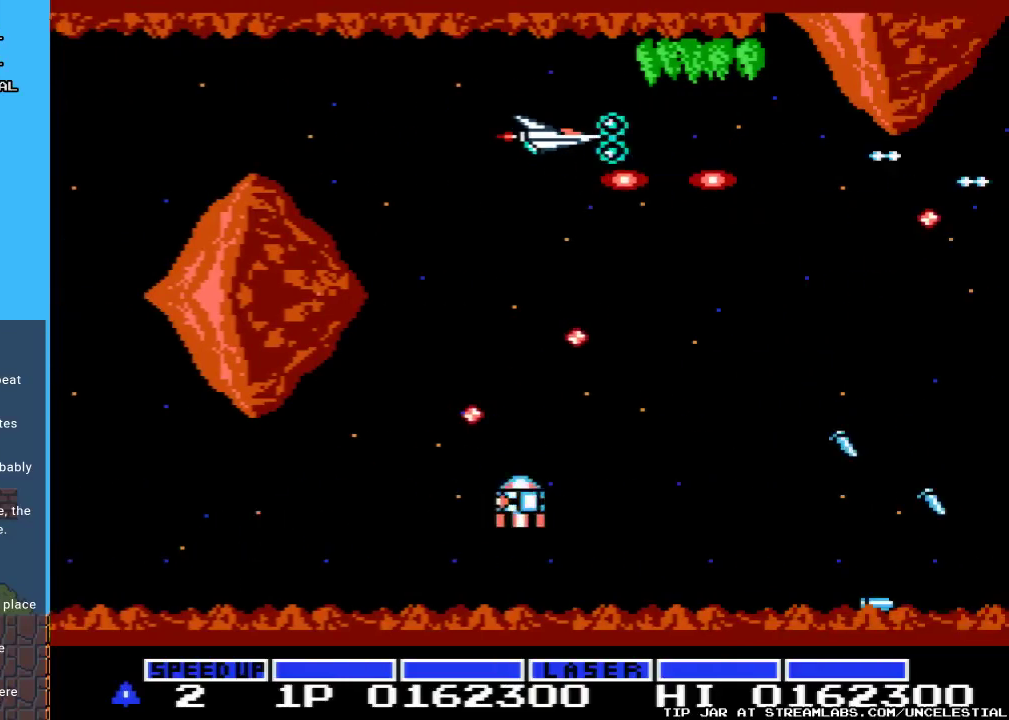
{"buttons": ["A"], "events": [[33, "A", "down"], [67, "DPAD_LEFT", "down"], [167, "A", "up"], [233, "A", "down"], [300, "DPAD_LEFT", "up"], [333, "DPAD_LEFT", "down"], [367, "A", "up"], [467, "A", "down"], [500, "DPAD_LEFT", "up"]]}
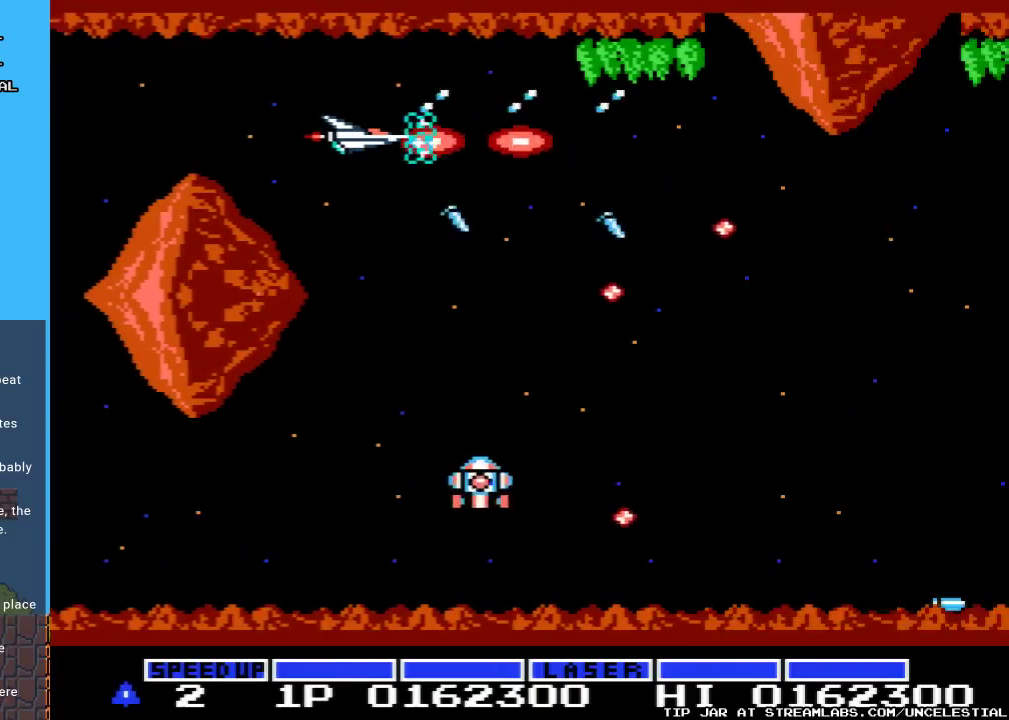
{"buttons": ["A"], "events": [[67, "DPAD_DOWN", "down"], [100, "A", "up"], [167, "A", "down"], [200, "DPAD_DOWN", "up"], [300, "A", "up"], [400, "A", "down"]]}
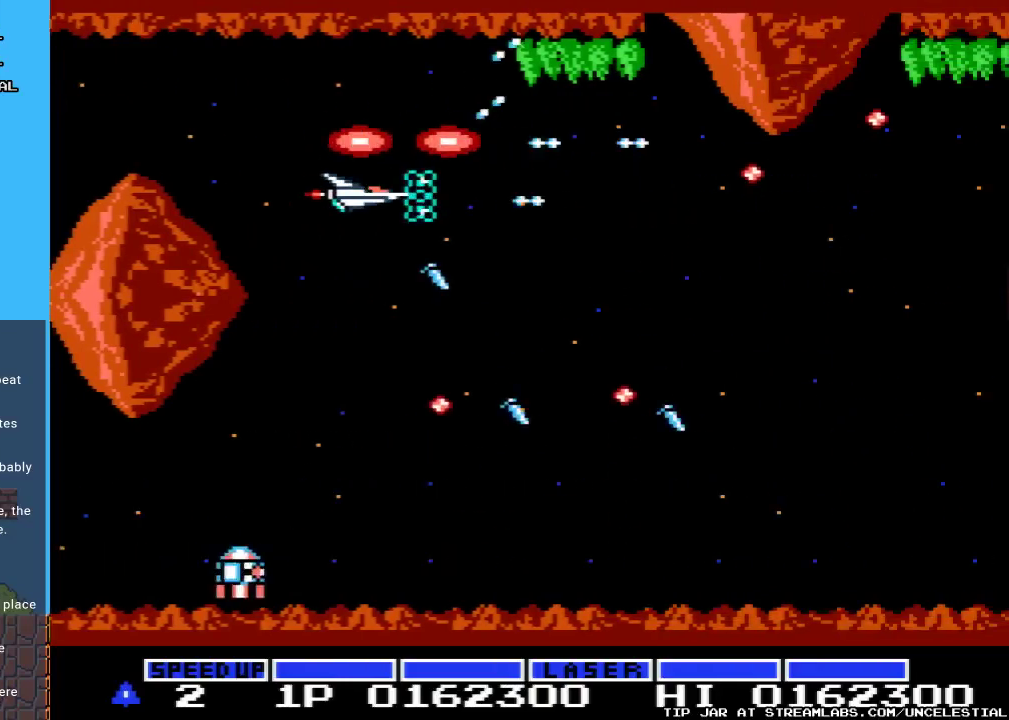
{"buttons": [], "events": [[33, "A", "up"], [133, "A", "down"], [233, "A", "up"], [267, "DPAD_LEFT", "down"], [400, "A", "down"], [433, "DPAD_LEFT", "up"], [500, "A", "up"]]}
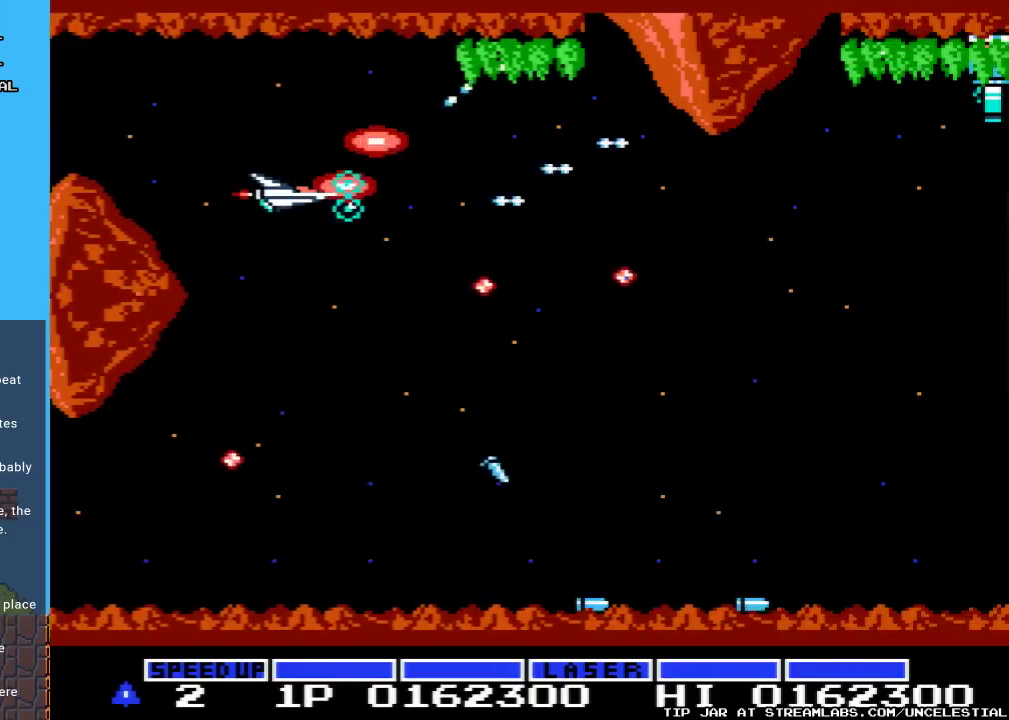
{"buttons": ["DPAD_LEFT"], "events": [[100, "A", "down"], [200, "A", "up"], [333, "A", "down"], [433, "DPAD_LEFT", "down"], [467, "A", "up"]]}
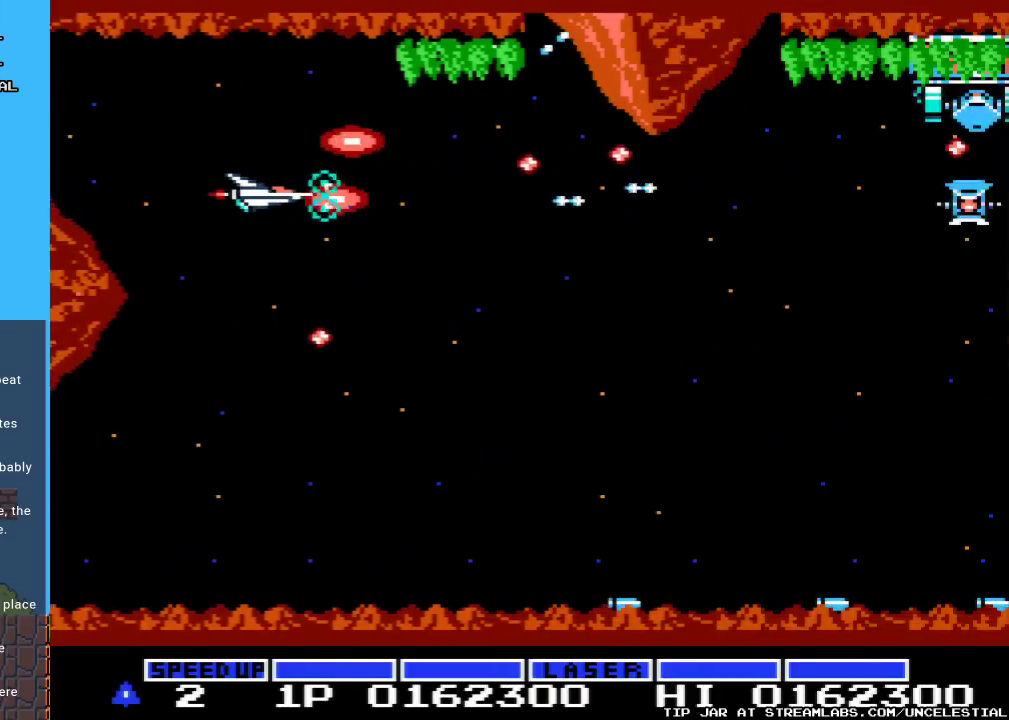
{"buttons": ["DPAD_DOWN"], "events": [[67, "A", "down"], [67, "DPAD_LEFT", "up"], [233, "A", "up"], [333, "A", "down"], [467, "A", "up"], [467, "DPAD_DOWN", "down"]]}
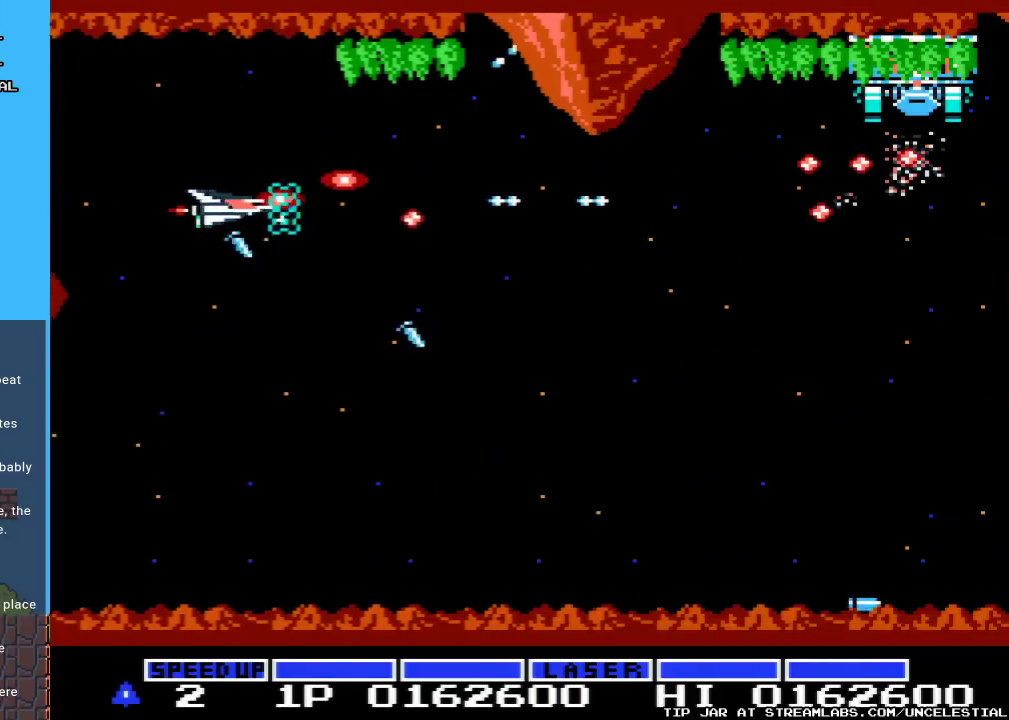
{"buttons": ["A"], "events": [[33, "A", "down"], [67, "DPAD_DOWN", "up"], [167, "A", "up"], [233, "A", "down"], [400, "A", "up"], [500, "A", "down"]]}
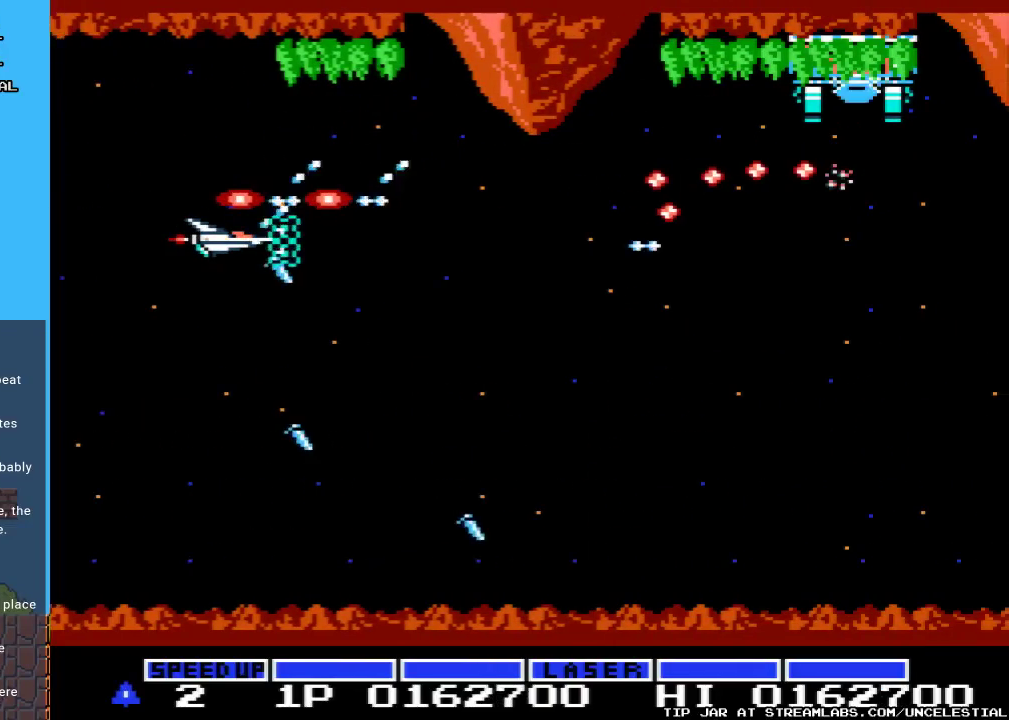
{"buttons": ["A", "DPAD_DOWN"], "events": [[133, "A", "up"], [200, "A", "down"], [333, "A", "up"], [433, "A", "down"], [500, "DPAD_DOWN", "down"]]}
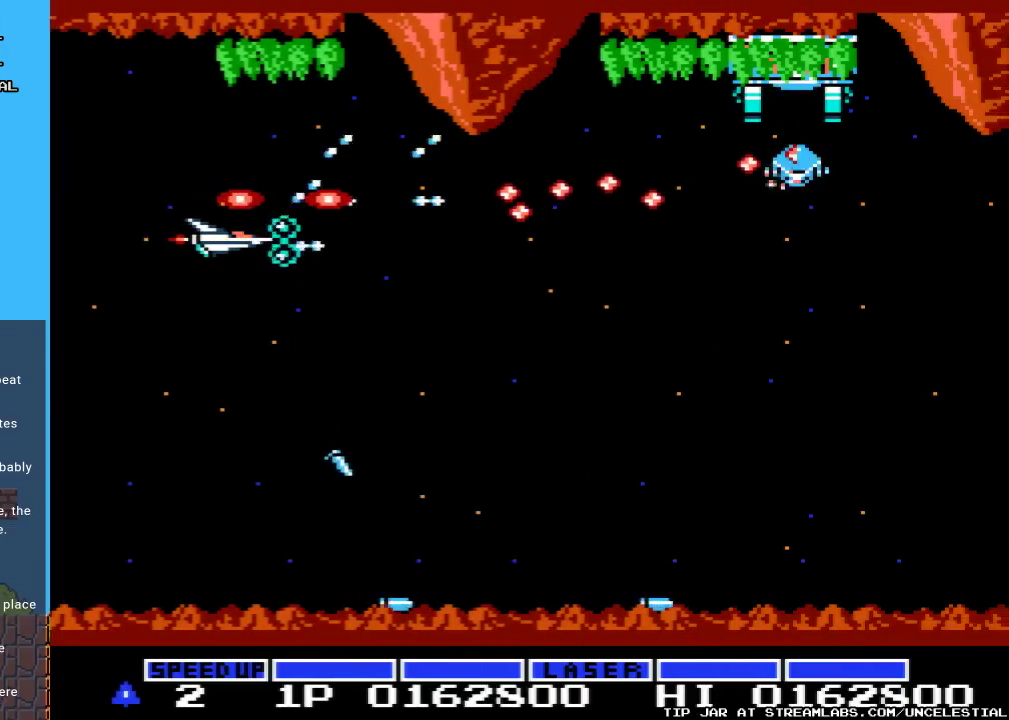
{"buttons": [], "events": [[67, "A", "up"], [167, "DPAD_DOWN", "up"], [200, "A", "down"], [300, "DPAD_DOWN", "down"], [333, "A", "up"], [400, "A", "down"], [433, "DPAD_DOWN", "up"], [500, "A", "up"]]}
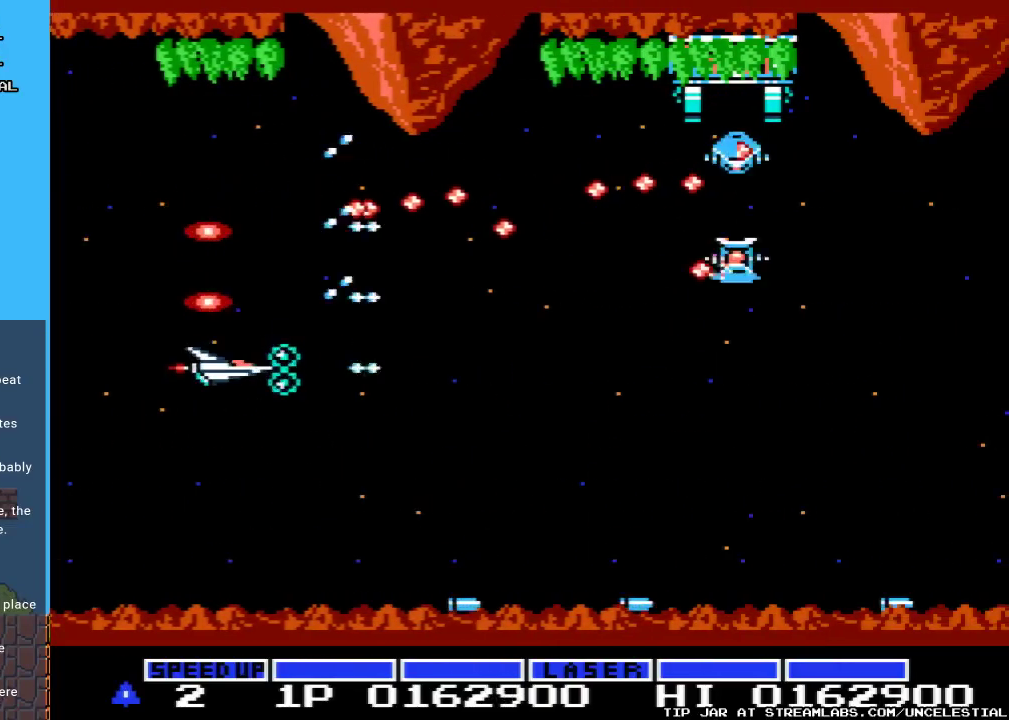
{"buttons": ["DPAD_DOWN"], "events": [[133, "A", "down"], [267, "A", "up"], [367, "A", "down"], [400, "DPAD_DOWN", "down"], [500, "A", "up"]]}
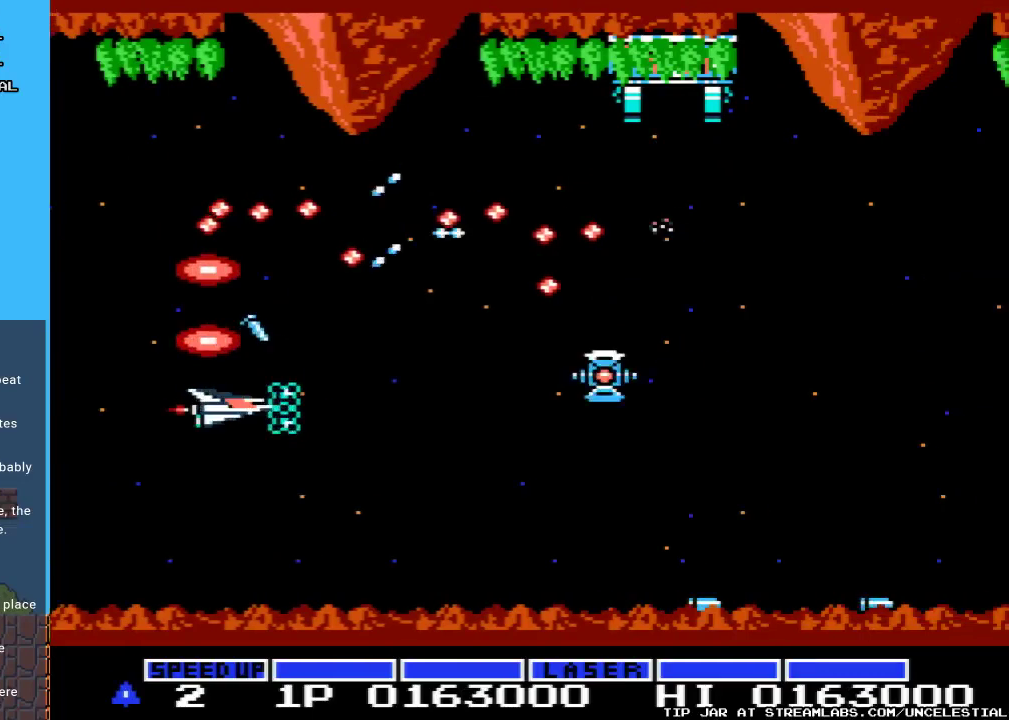
{"buttons": ["A"], "events": [[33, "DPAD_DOWN", "up"], [67, "A", "down"], [233, "A", "up"], [267, "DPAD_DOWN", "down"], [333, "A", "down"], [400, "DPAD_DOWN", "up"], [433, "A", "up"], [500, "A", "down"]]}
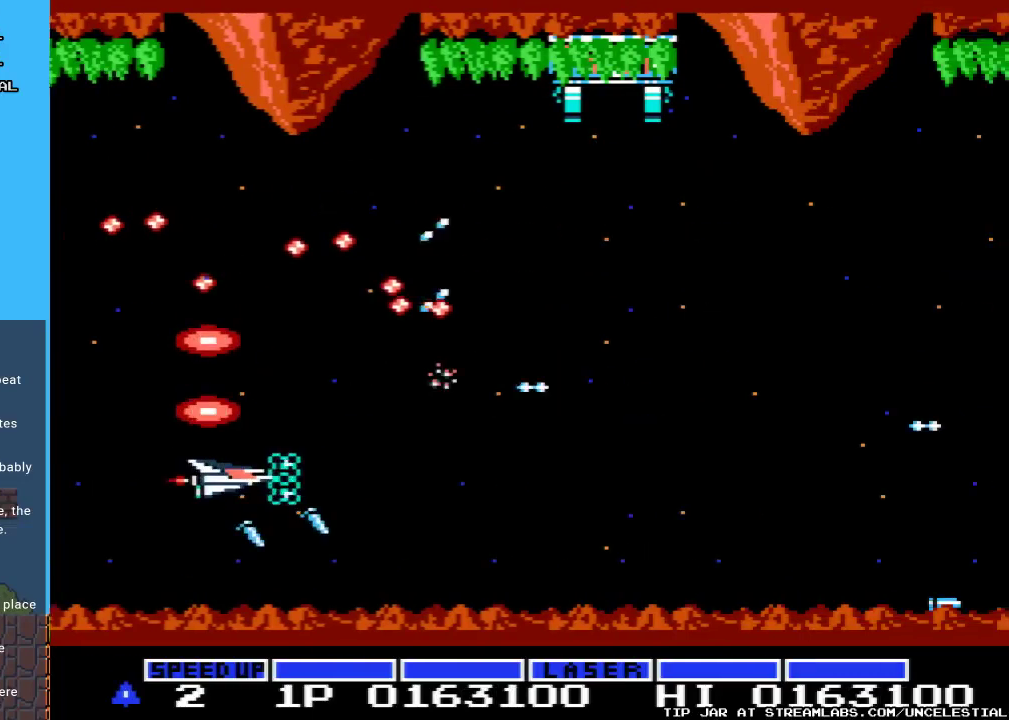
{"buttons": ["A", "DPAD_RIGHT"], "events": [[167, "A", "up"], [167, "DPAD_DOWN", "down"], [233, "A", "down"], [267, "DPAD_DOWN", "up"], [333, "A", "up"], [400, "DPAD_RIGHT", "down"], [433, "A", "down"]]}
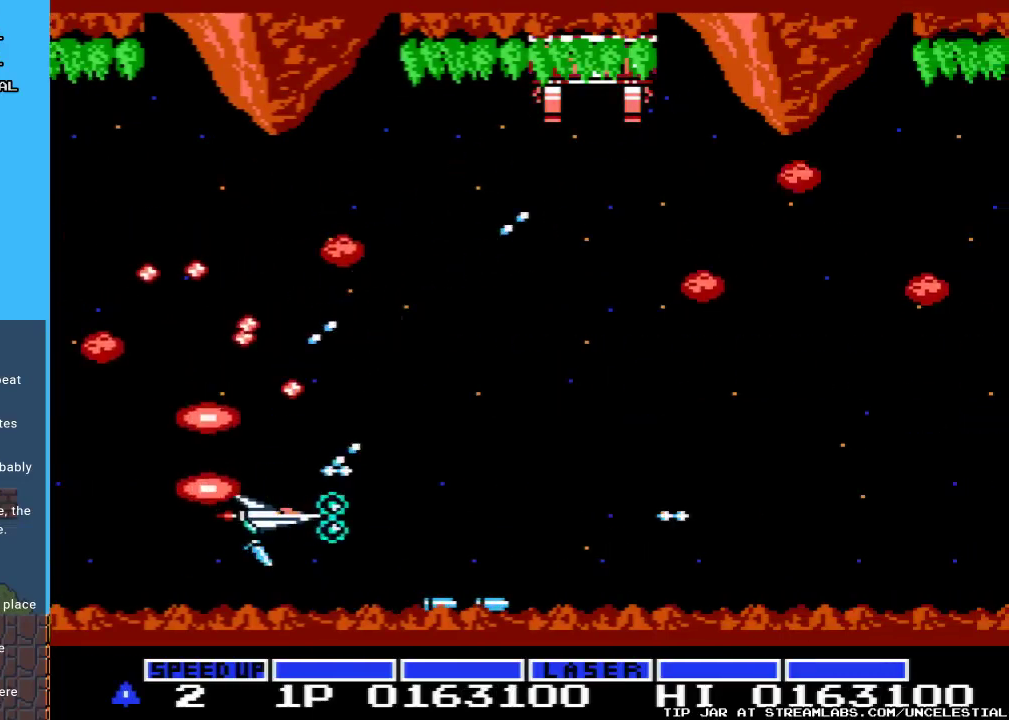
{"buttons": [], "events": [[67, "A", "up"], [167, "A", "down"], [267, "DPAD_RIGHT", "up"], [300, "A", "up"], [367, "A", "down"], [367, "DPAD_DOWN", "down"], [467, "A", "up"], [500, "DPAD_DOWN", "up"]]}
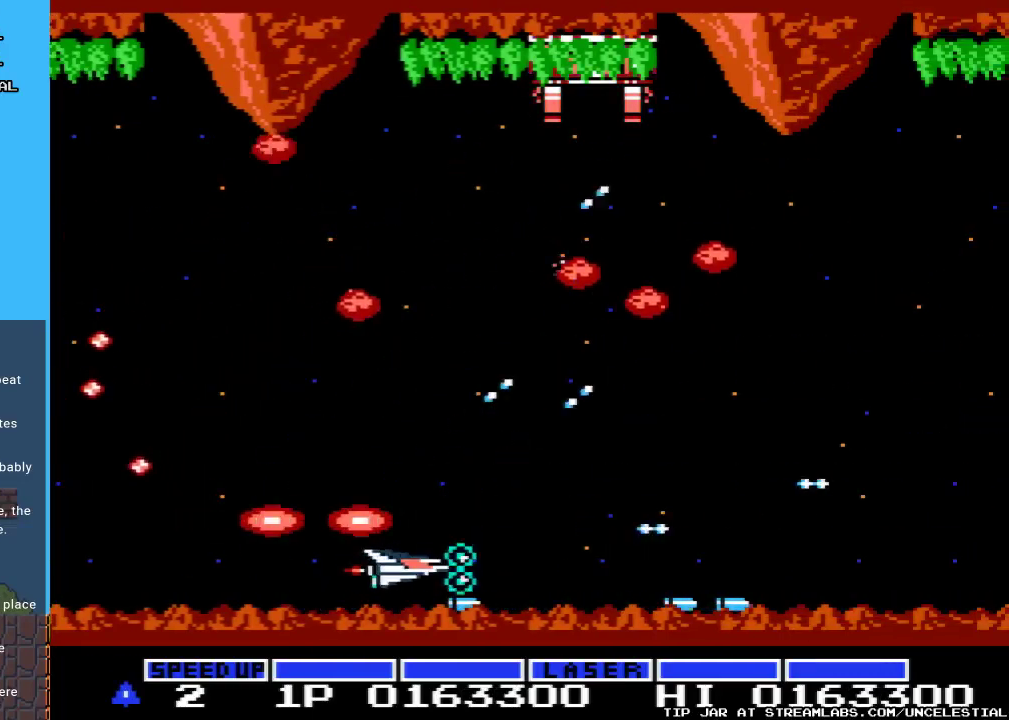
{"buttons": ["DPAD_LEFT"], "events": [[67, "A", "down"], [200, "A", "up"], [300, "A", "down"], [400, "DPAD_LEFT", "down"], [433, "A", "up"]]}
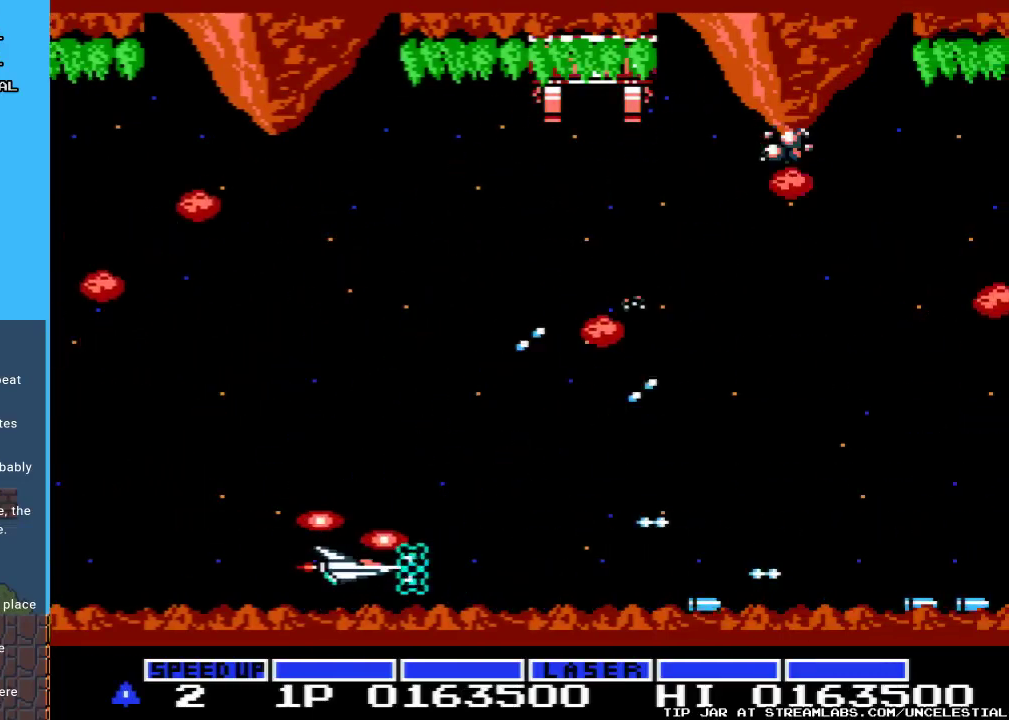
{"buttons": ["DPAD_UP", "DPAD_LEFT"], "events": [[33, "DPAD_LEFT", "up"], [167, "A", "down"], [200, "DPAD_LEFT", "down"], [300, "A", "up"], [500, "DPAD_UP", "down"]]}
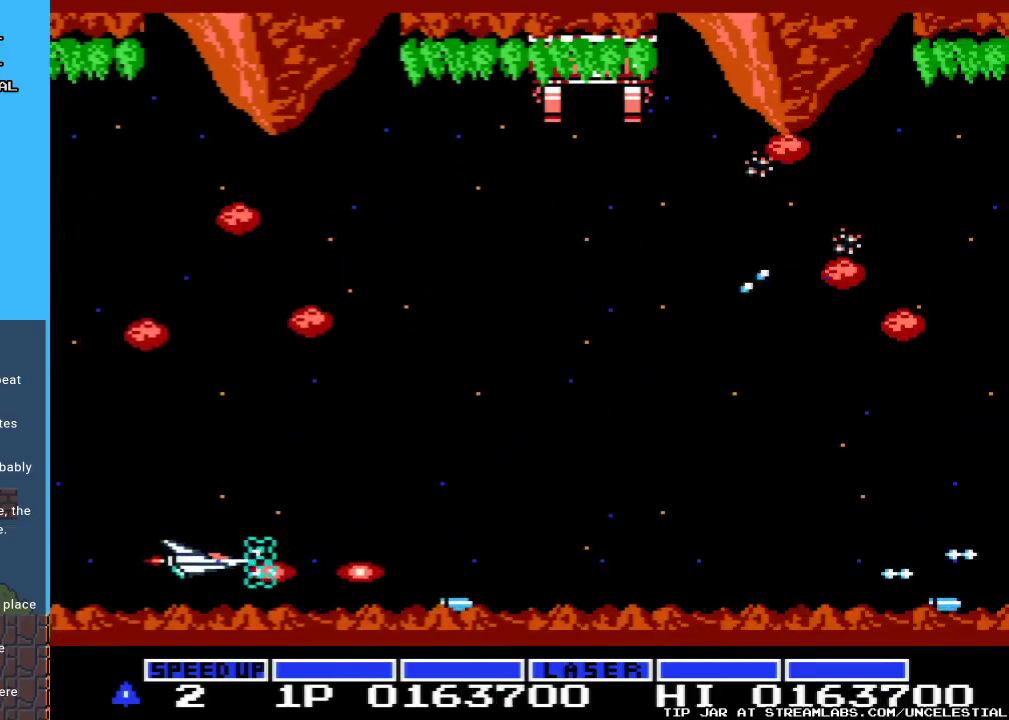
{"buttons": ["DPAD_UP"], "events": [[33, "DPAD_LEFT", "up"], [33, "DPAD_UP", "up"], [133, "A", "down"], [267, "A", "up"], [267, "DPAD_UP", "down"], [300, "DPAD_LEFT", "down"], [333, "A", "down"], [433, "A", "up"], [467, "DPAD_LEFT", "up"]]}